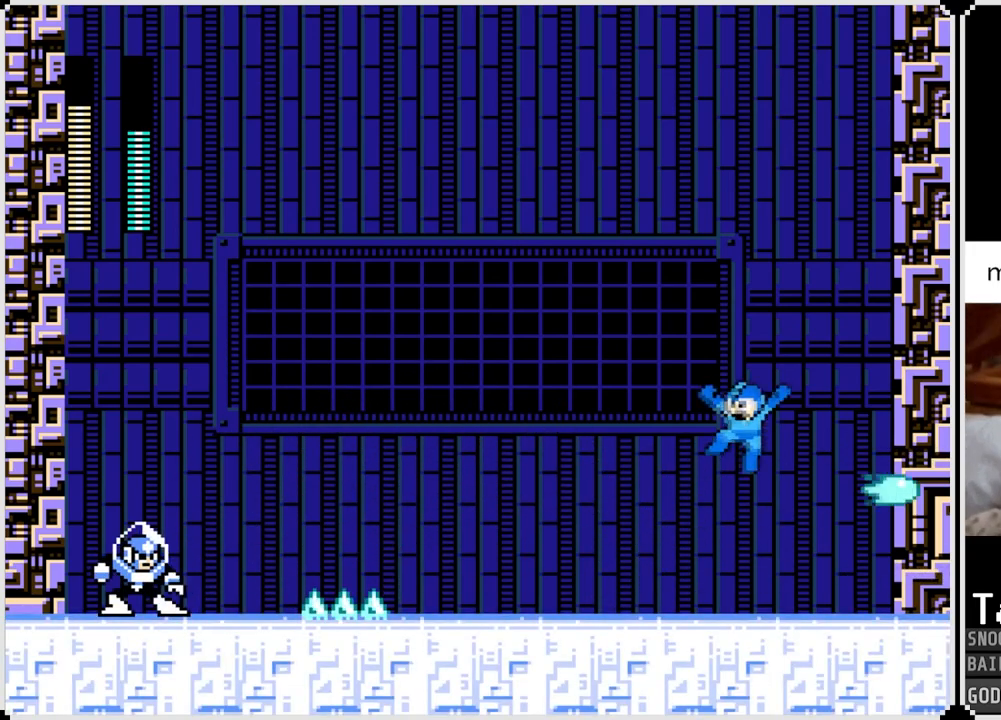
Gameplay with a controller (PlayStation layout); each line is a JSON object with the inputs held at the frame after it. "events" lists button and stick changes between this image and that frame as [ms after this image, input, new state], when the widget could be followed in between.
{"buttons": ["SQUARE"], "left_stick": "center", "right_stick": "center", "events": [[134, "SQUARE", "down"], [201, "DPAD_LEFT", "up"], [234, "SQUARE", "up"], [284, "SQUARE", "down"], [384, "SQUARE", "up"], [434, "SQUARE", "down"]]}
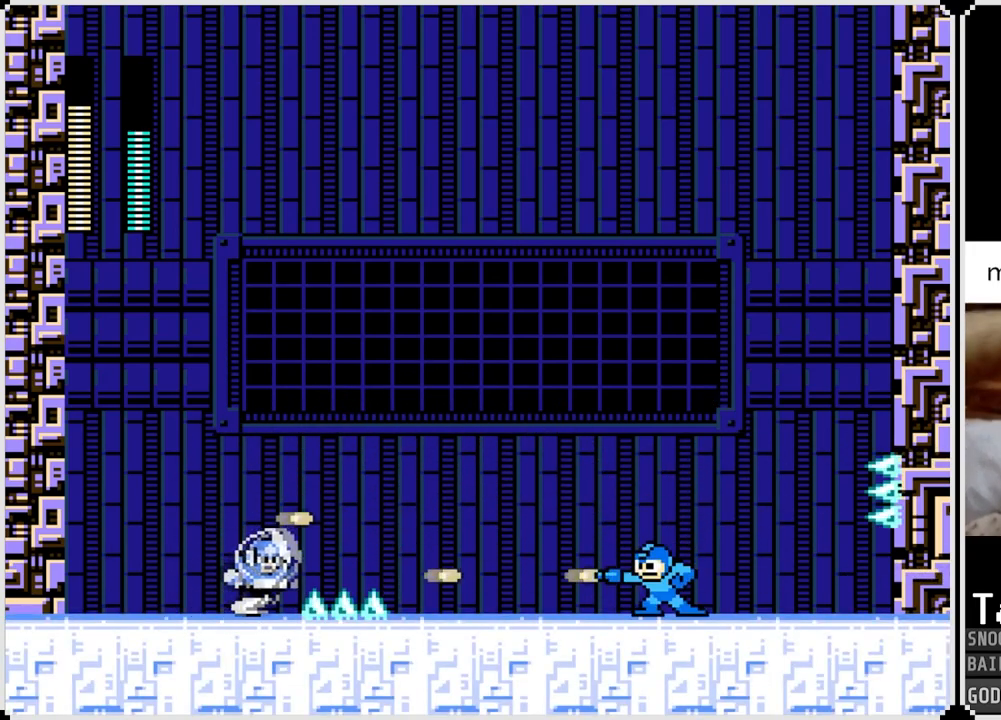
{"buttons": ["CROSS", "SQUARE", "DPAD_LEFT"], "left_stick": "center", "right_stick": "center", "events": [[17, "SQUARE", "up"], [67, "SQUARE", "down"], [150, "SQUARE", "up"], [217, "SQUARE", "down"], [284, "SQUARE", "up"], [317, "SQUARE", "down"], [350, "CROSS", "down"], [367, "DPAD_LEFT", "down"]]}
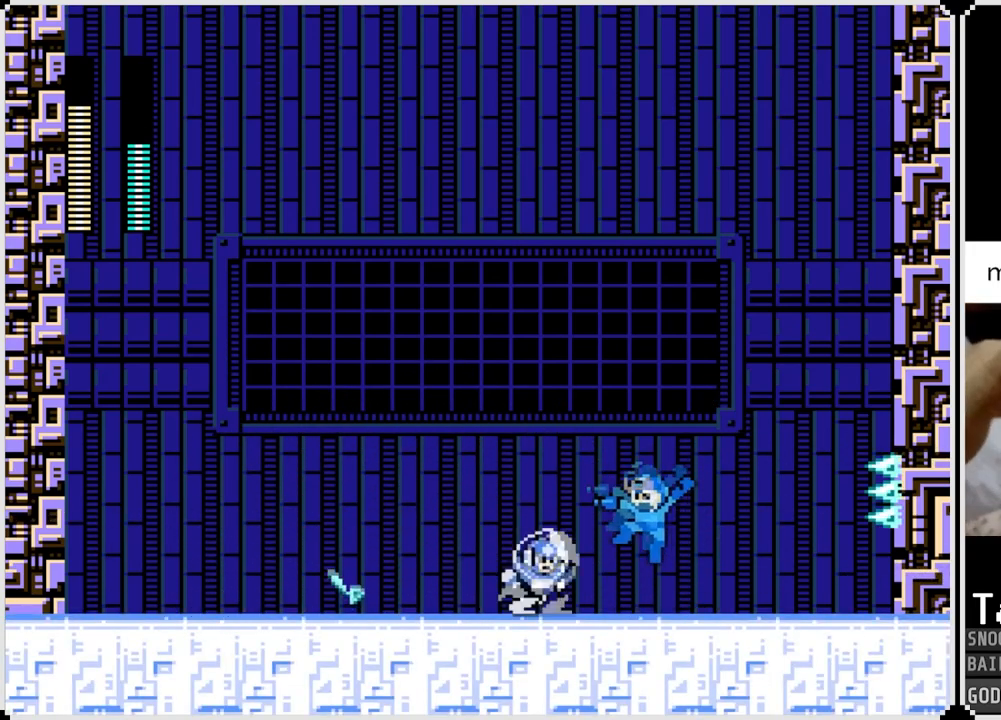
{"buttons": ["DPAD_LEFT"], "left_stick": "center", "right_stick": "center", "events": [[201, "CROSS", "up"], [217, "SQUARE", "up"]]}
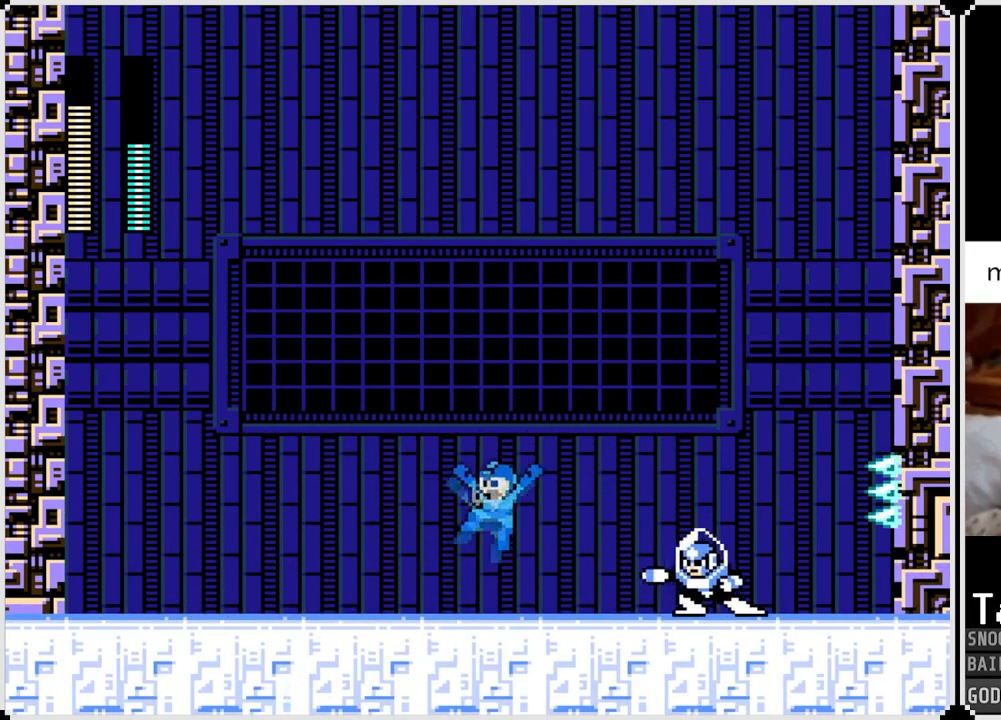
{"buttons": [], "left_stick": "center", "right_stick": "center", "events": [[17, "SQUARE", "down"], [33, "DPAD_LEFT", "up"], [33, "DPAD_RIGHT", "down"], [83, "DPAD_RIGHT", "up"], [100, "SQUARE", "up"], [150, "SQUARE", "down"], [183, "CROSS", "down"], [233, "DPAD_LEFT", "down"], [434, "SQUARE", "up"], [450, "CROSS", "up"], [484, "DPAD_LEFT", "up"]]}
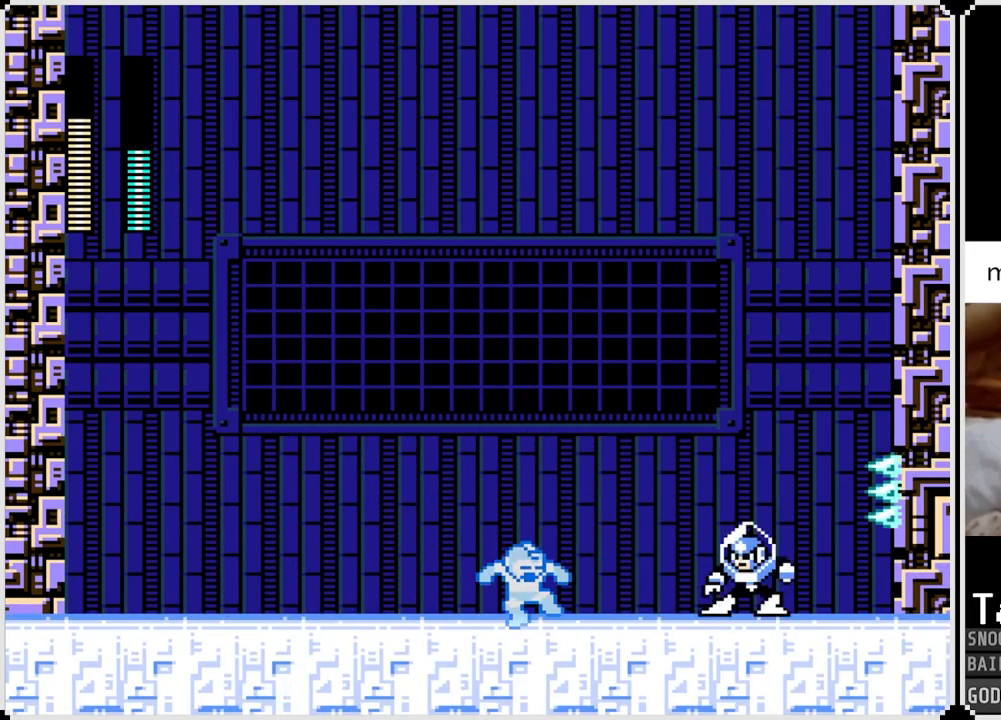
{"buttons": ["SQUARE", "DPAD_RIGHT"], "left_stick": "center", "right_stick": "center", "events": [[17, "DPAD_RIGHT", "down"], [34, "SQUARE", "down"], [117, "SQUARE", "up"], [184, "SQUARE", "down"], [267, "DPAD_RIGHT", "up"], [284, "SQUARE", "up"], [367, "CROSS", "down"], [367, "SQUARE", "down"], [384, "DPAD_LEFT", "down"], [468, "DPAD_LEFT", "up"], [484, "DPAD_RIGHT", "down"], [501, "CROSS", "up"]]}
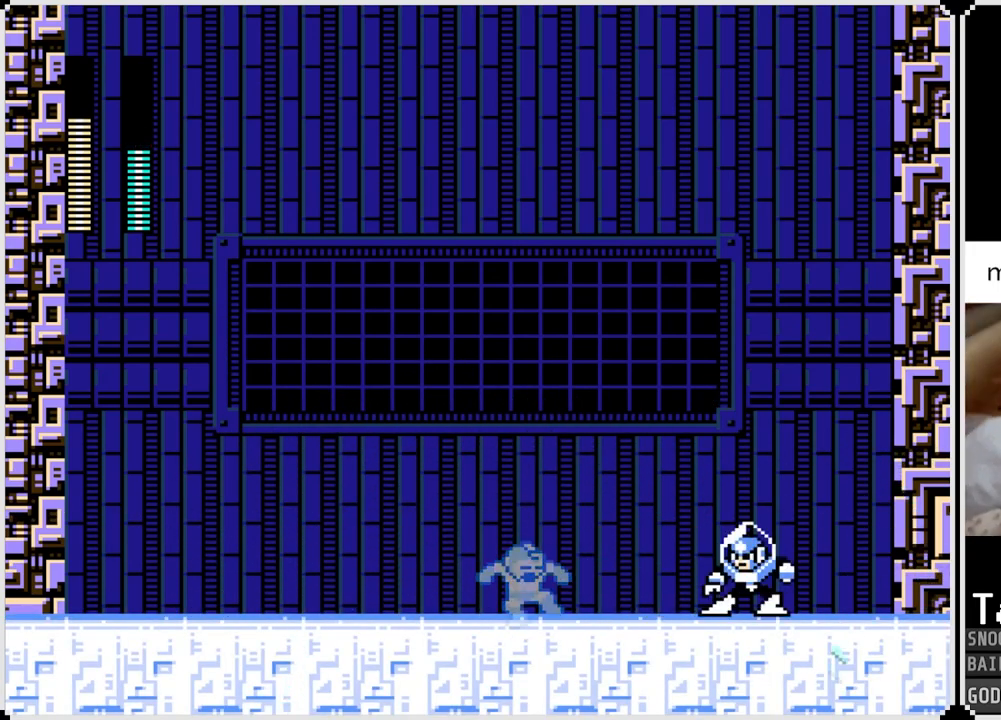
{"buttons": ["SQUARE"], "left_stick": "center", "right_stick": "center", "events": [[17, "SQUARE", "up"], [100, "SQUARE", "down"], [217, "DPAD_RIGHT", "up"], [233, "SQUARE", "up"], [300, "SQUARE", "down"], [417, "SQUARE", "up"], [484, "SQUARE", "down"]]}
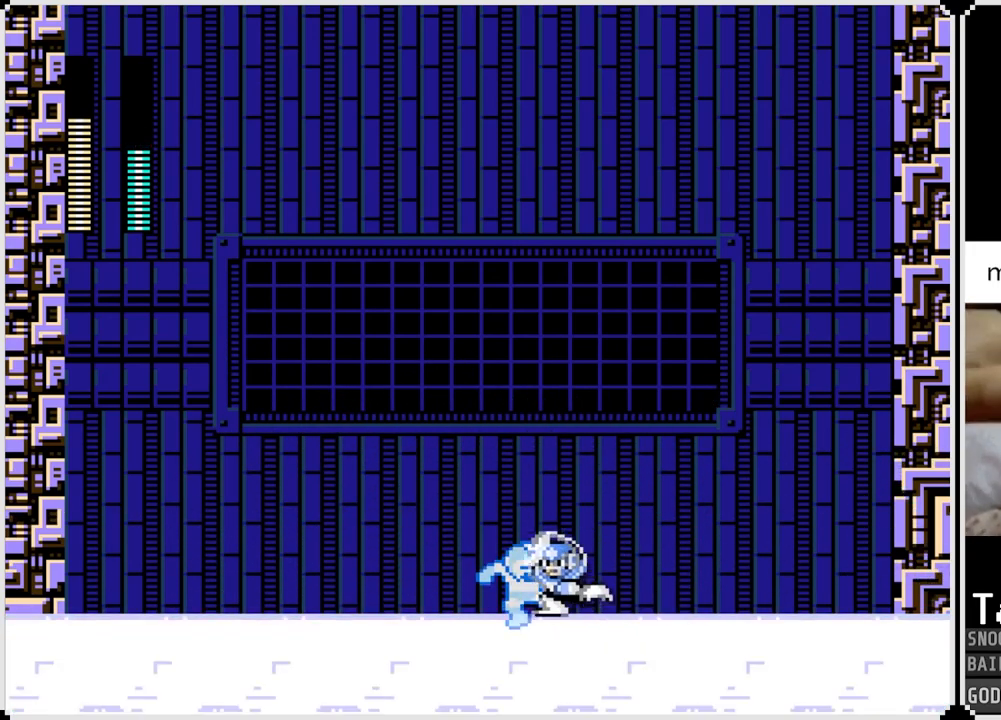
{"buttons": [], "left_stick": "center", "right_stick": "center", "events": [[101, "SQUARE", "up"], [251, "DPAD_LEFT", "down"], [251, "SQUARE", "down"], [334, "SQUARE", "up"], [417, "SQUARE", "down"], [434, "DPAD_LEFT", "up"], [501, "SQUARE", "up"]]}
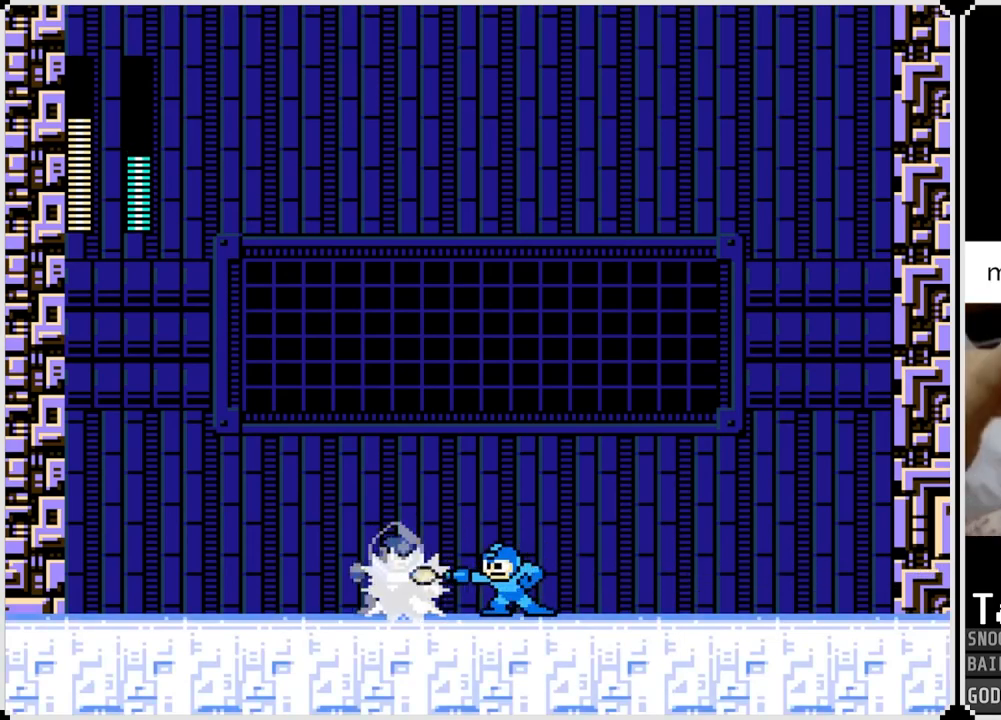
{"buttons": ["CROSS", "SQUARE", "DPAD_RIGHT"], "left_stick": "center", "right_stick": "center", "events": [[50, "SQUARE", "down"], [150, "SQUARE", "up"], [167, "SQUARE", "down"], [250, "CROSS", "down"], [284, "DPAD_RIGHT", "down"]]}
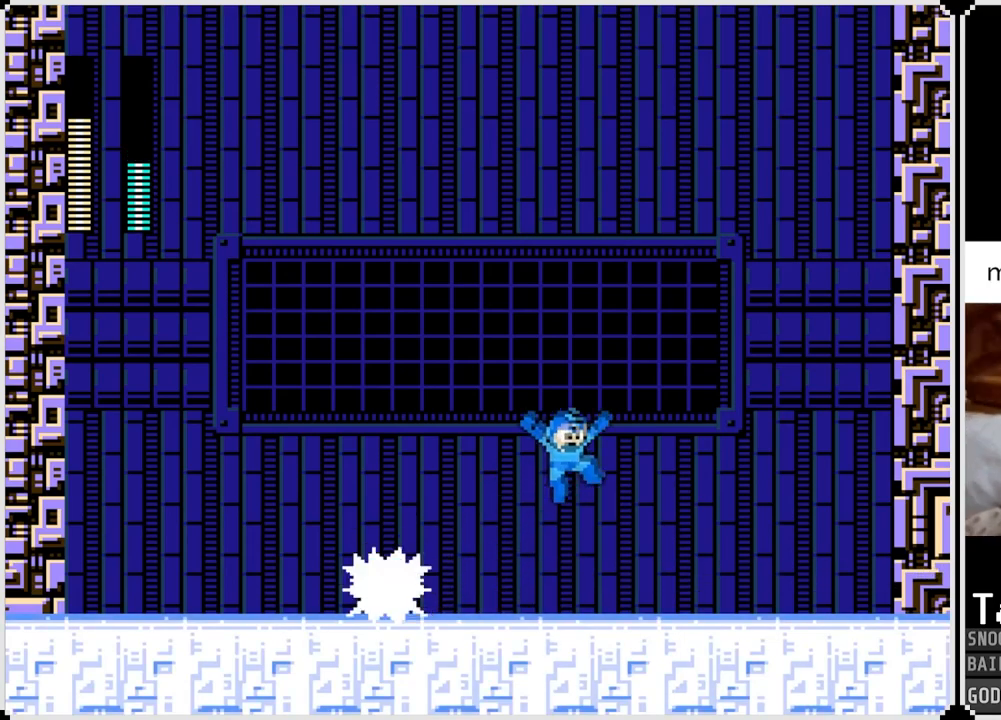
{"buttons": ["DPAD_RIGHT"], "left_stick": "center", "right_stick": "center", "events": [[284, "SQUARE", "up"], [301, "CROSS", "up"]]}
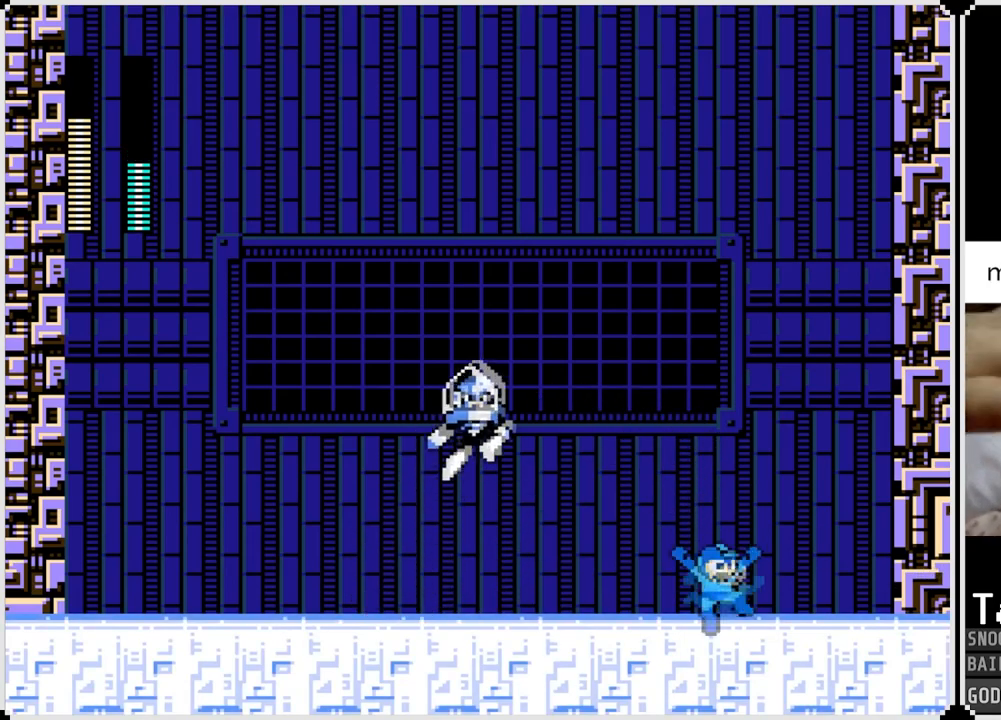
{"buttons": ["SQUARE"], "left_stick": "center", "right_stick": "center", "events": [[200, "DPAD_LEFT", "down"], [217, "DPAD_RIGHT", "up"], [217, "SQUARE", "down"], [267, "DPAD_LEFT", "up"], [317, "SQUARE", "up"], [367, "SQUARE", "down"], [450, "SQUARE", "up"], [484, "SQUARE", "down"]]}
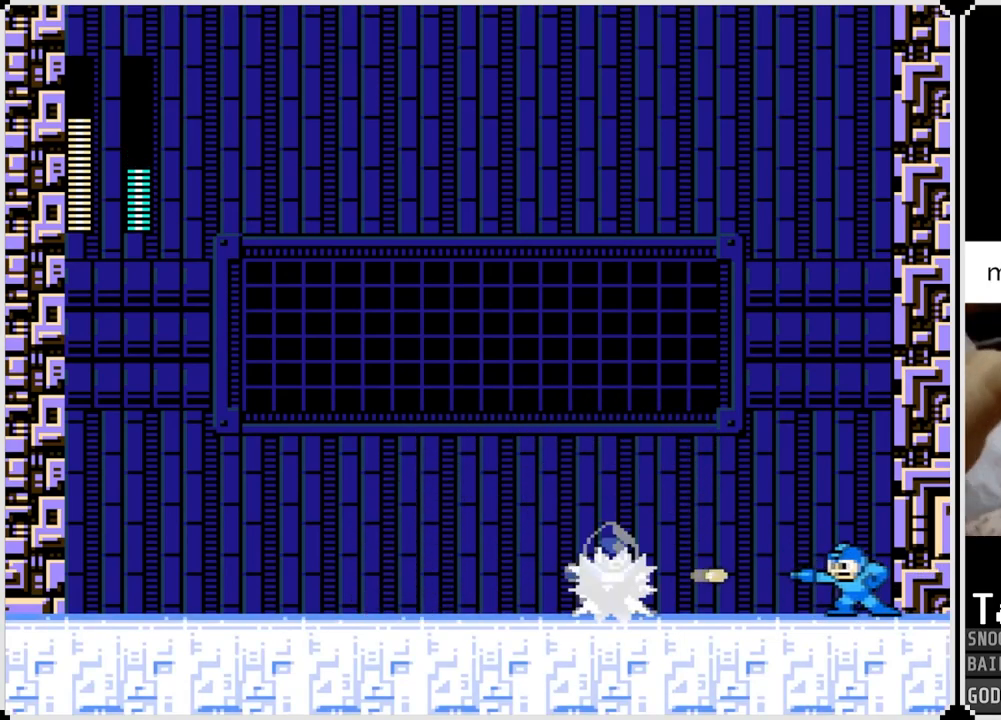
{"buttons": ["CROSS", "SQUARE", "DPAD_LEFT"], "left_stick": "center", "right_stick": "center", "events": [[67, "SQUARE", "up"], [84, "SQUARE", "down"], [101, "CROSS", "down"], [317, "DPAD_LEFT", "down"]]}
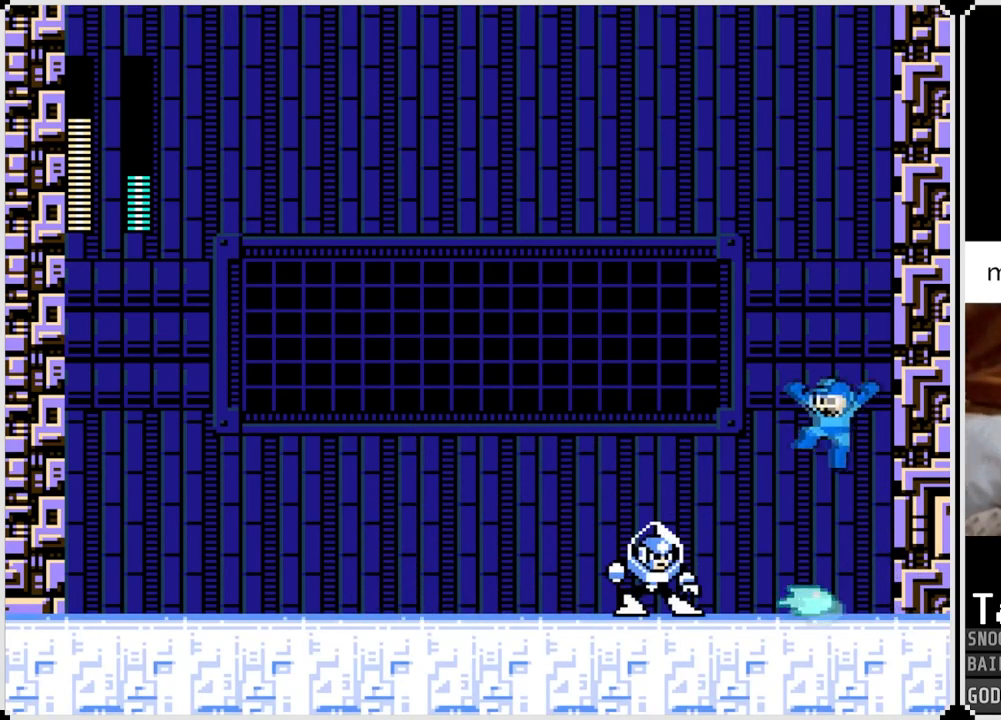
{"buttons": ["SQUARE"], "left_stick": "center", "right_stick": "center", "events": [[17, "DPAD_LEFT", "up"], [133, "CROSS", "up"], [150, "SQUARE", "up"], [167, "DPAD_LEFT", "down"], [267, "SQUARE", "down"], [367, "DPAD_LEFT", "up"], [367, "SQUARE", "up"], [417, "SQUARE", "down"]]}
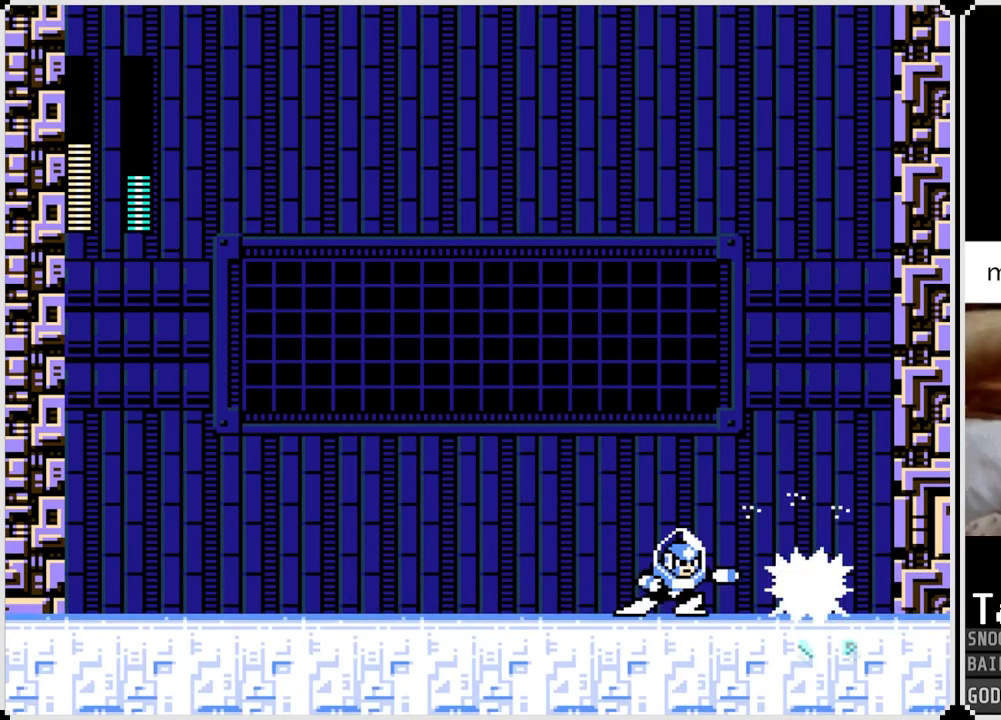
{"buttons": [], "left_stick": "center", "right_stick": "center", "events": [[34, "SQUARE", "up"], [101, "SQUARE", "down"], [167, "SQUARE", "up"], [234, "SQUARE", "down"], [251, "DPAD_LEFT", "down"], [317, "SQUARE", "up"], [384, "SQUARE", "down"], [434, "DPAD_LEFT", "up"], [468, "SQUARE", "up"]]}
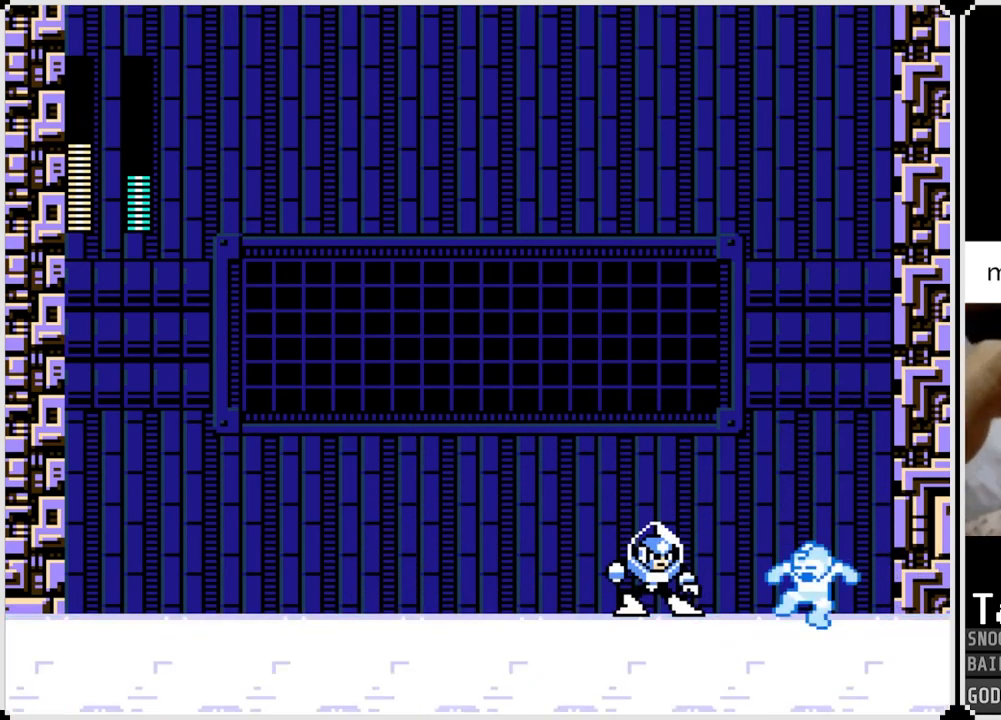
{"buttons": ["CROSS", "SQUARE", "DPAD_RIGHT"], "left_stick": "center", "right_stick": "center", "events": [[17, "SQUARE", "down"], [117, "SQUARE", "up"], [167, "SQUARE", "down"], [267, "SQUARE", "up"], [284, "DPAD_LEFT", "down"], [317, "SQUARE", "down"], [367, "DPAD_DOWN", "down"], [384, "DPAD_LEFT", "up"], [384, "DPAD_RIGHT", "down"], [417, "DPAD_DOWN", "up"], [417, "SQUARE", "up"], [434, "DPAD_DOWN", "down"], [434, "SQUARE", "down"], [467, "CROSS", "down"], [484, "DPAD_DOWN", "up"]]}
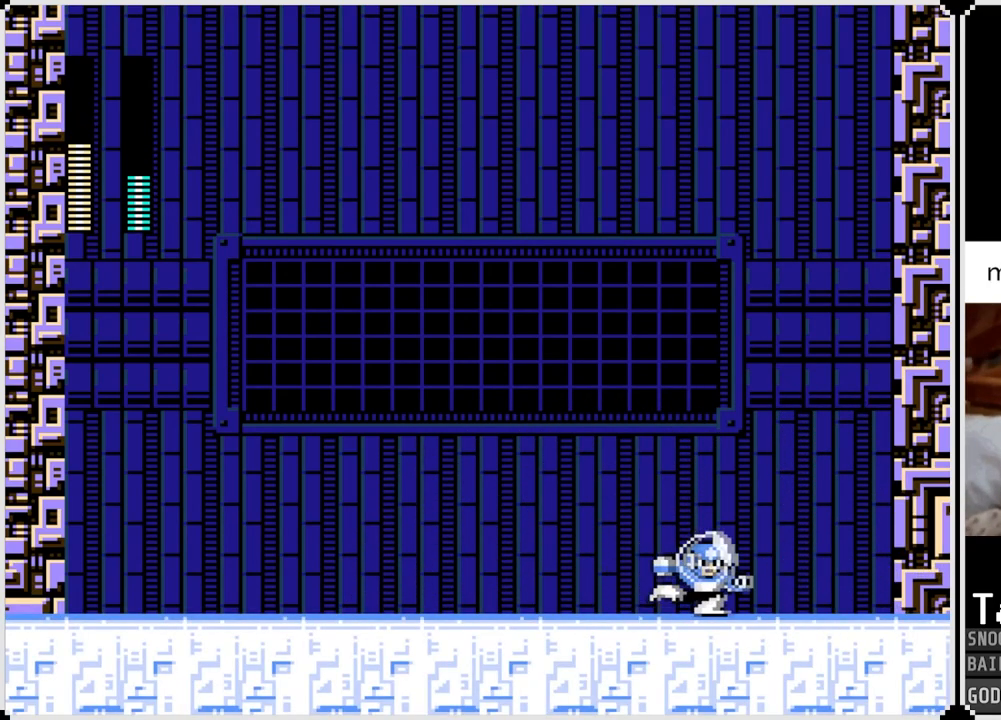
{"buttons": ["DPAD_LEFT"], "left_stick": "center", "right_stick": "center", "events": [[17, "DPAD_LEFT", "down"], [17, "DPAD_RIGHT", "up"], [34, "SQUARE", "up"], [101, "SQUARE", "down"], [167, "CROSS", "up"], [184, "DPAD_RIGHT", "down"], [184, "SQUARE", "up"], [201, "DPAD_LEFT", "up"], [217, "CROSS", "down"], [217, "DPAD_UP", "down"], [251, "DPAD_LEFT", "down"], [251, "SQUARE", "down"], [267, "DPAD_RIGHT", "up"], [301, "DPAD_UP", "up"], [334, "CROSS", "up"], [334, "SQUARE", "up"]]}
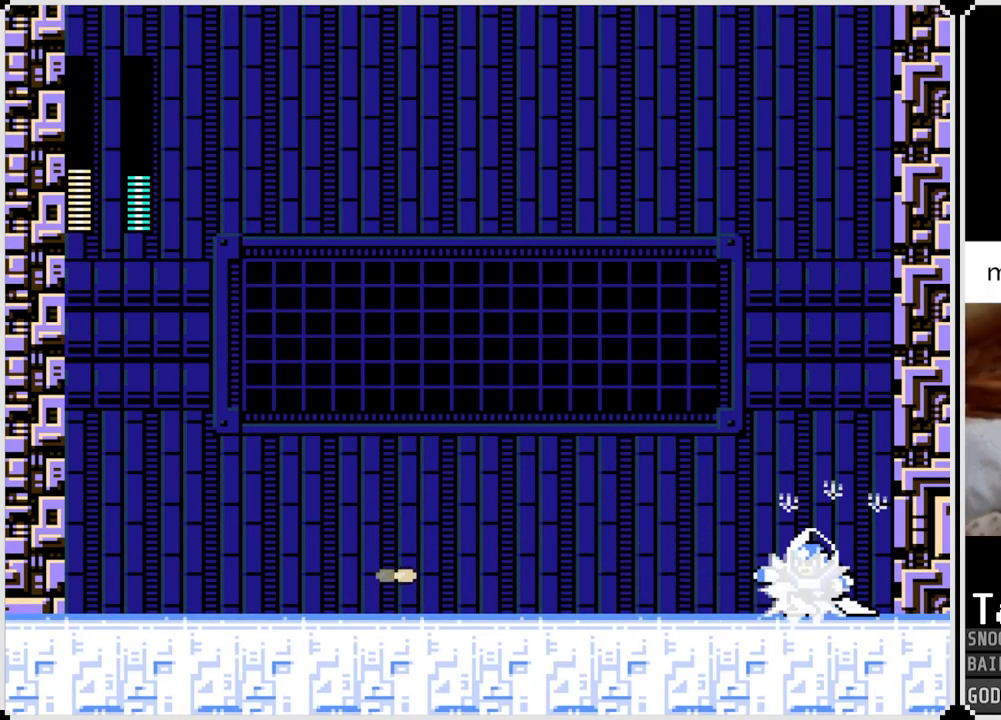
{"buttons": ["SQUARE", "DPAD_RIGHT"], "left_stick": "center", "right_stick": "center", "events": [[167, "CROSS", "down"], [250, "CROSS", "up"], [417, "DPAD_RIGHT", "down"], [434, "DPAD_LEFT", "up"], [450, "SQUARE", "down"]]}
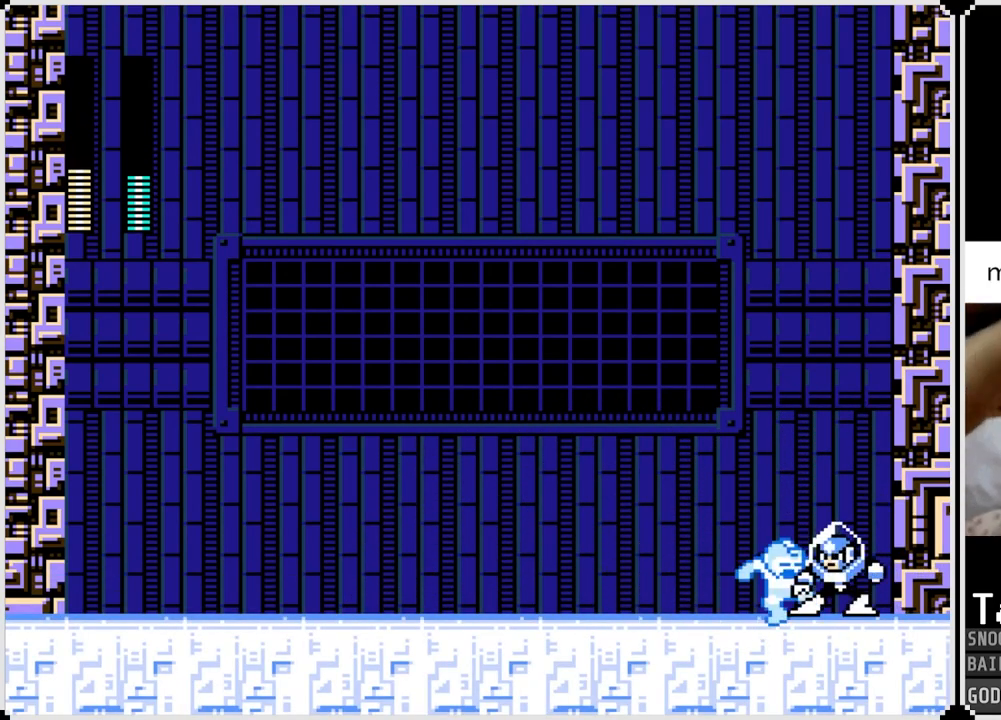
{"buttons": ["DPAD_LEFT"], "left_stick": "center", "right_stick": "center", "events": [[34, "DPAD_RIGHT", "up"], [67, "SQUARE", "up"], [117, "SQUARE", "down"], [201, "CROSS", "down"], [217, "SQUARE", "up"], [234, "DPAD_RIGHT", "down"], [234, "SQUARE", "down"], [334, "CROSS", "up"], [334, "SQUARE", "up"], [384, "SQUARE", "down"], [401, "CROSS", "down"], [401, "DPAD_RIGHT", "up"], [434, "DPAD_LEFT", "down"], [484, "SQUARE", "up"], [501, "CROSS", "up"]]}
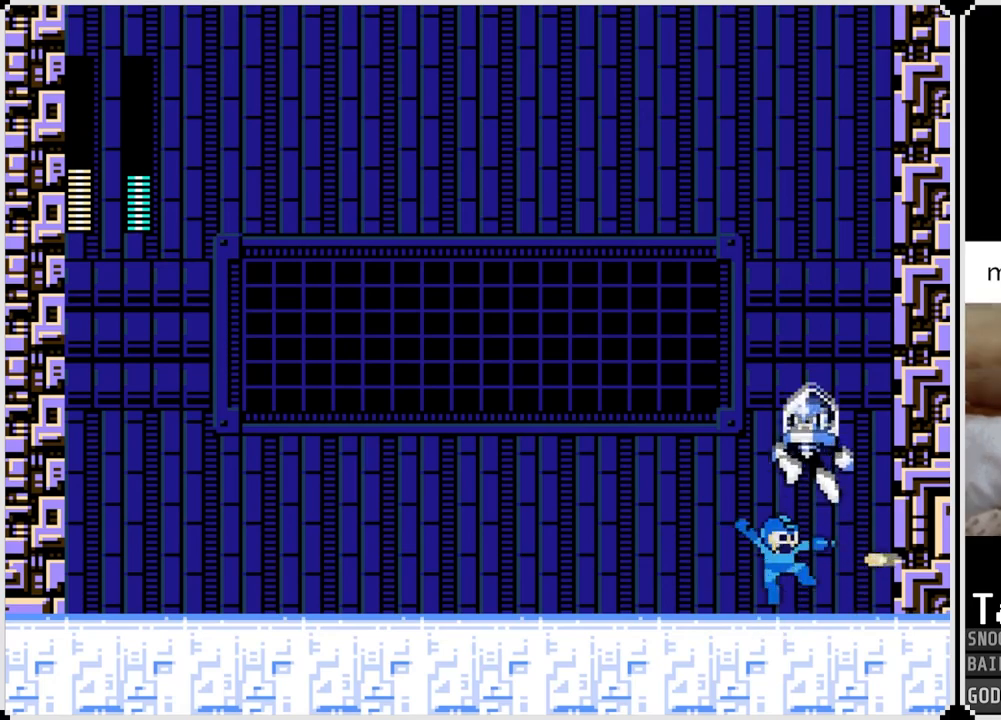
{"buttons": ["DPAD_LEFT"], "left_stick": "center", "right_stick": "center", "events": [[350, "CROSS", "down"], [450, "CROSS", "up"]]}
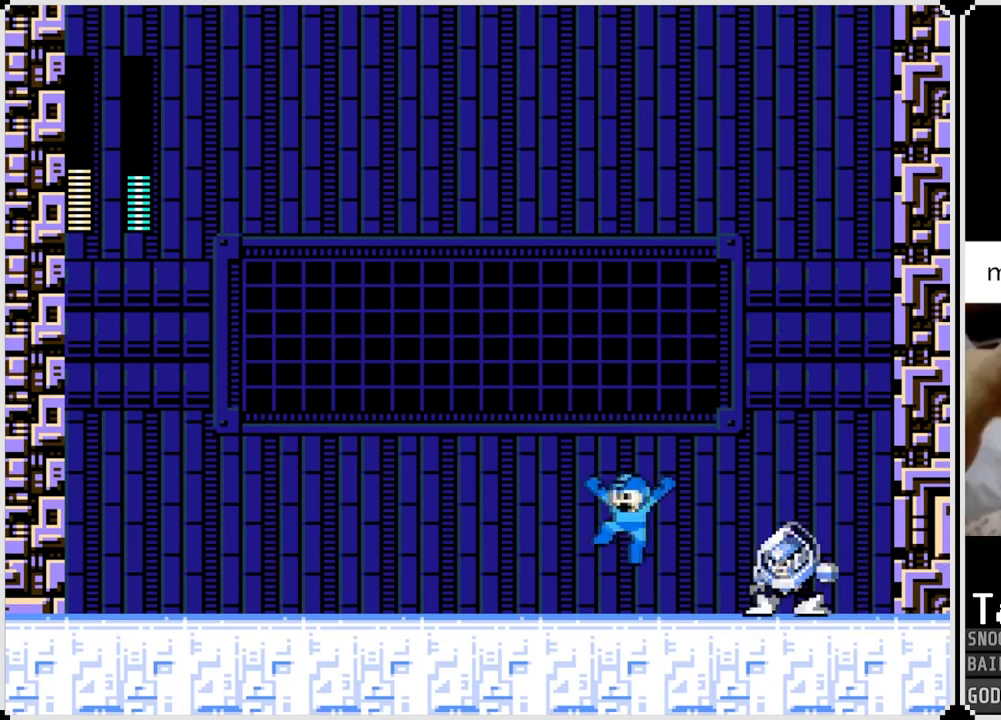
{"buttons": ["DPAD_LEFT"], "left_stick": "center", "right_stick": "center", "events": []}
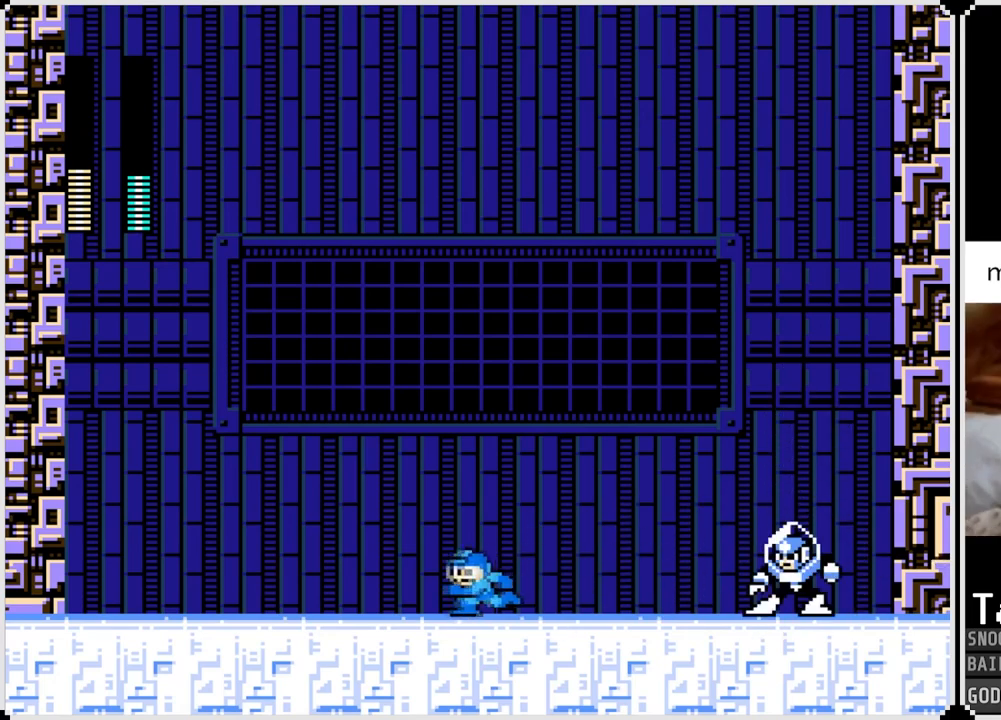
{"buttons": ["DPAD_LEFT"], "left_stick": "center", "right_stick": "center", "events": []}
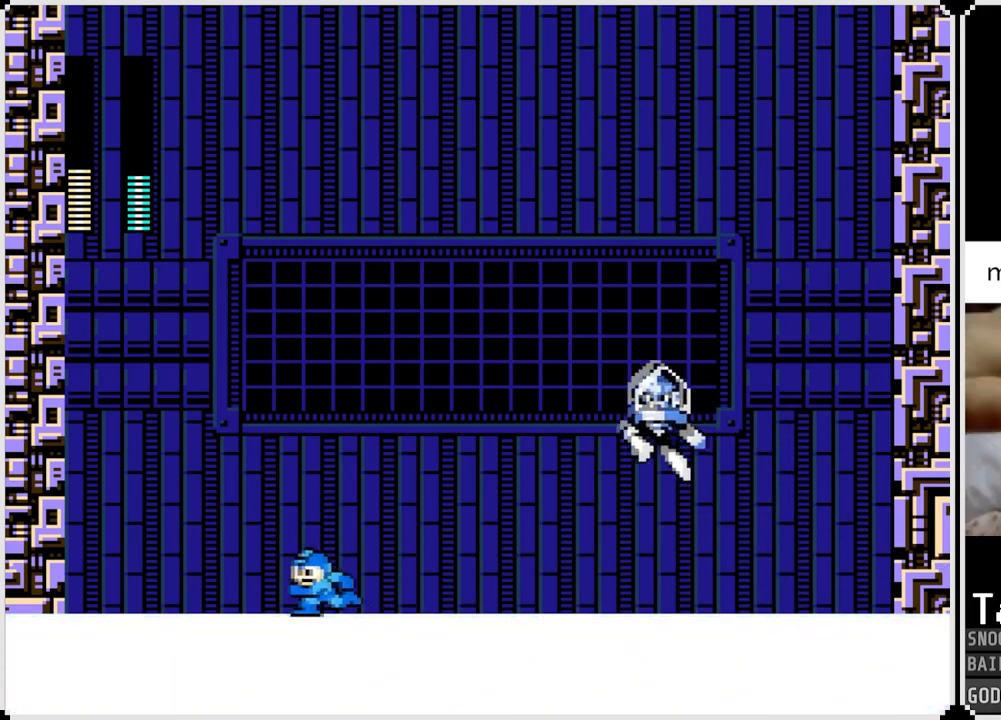
{"buttons": ["SQUARE"], "left_stick": "center", "right_stick": "center", "events": [[284, "DPAD_RIGHT", "down"], [301, "DPAD_LEFT", "up"], [301, "SQUARE", "down"], [384, "DPAD_RIGHT", "up"], [384, "SQUARE", "up"], [434, "SQUARE", "down"]]}
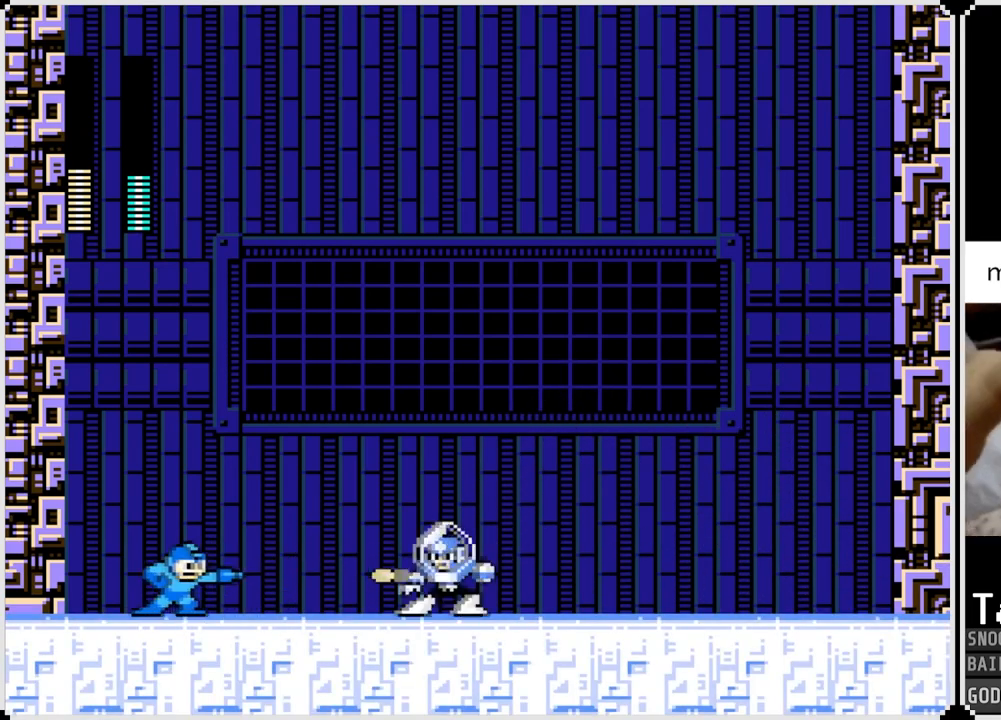
{"buttons": ["CROSS", "SQUARE", "DPAD_LEFT"], "left_stick": "center", "right_stick": "center", "events": [[50, "CROSS", "down"], [100, "DPAD_RIGHT", "down"], [467, "DPAD_LEFT", "down"], [484, "DPAD_RIGHT", "up"]]}
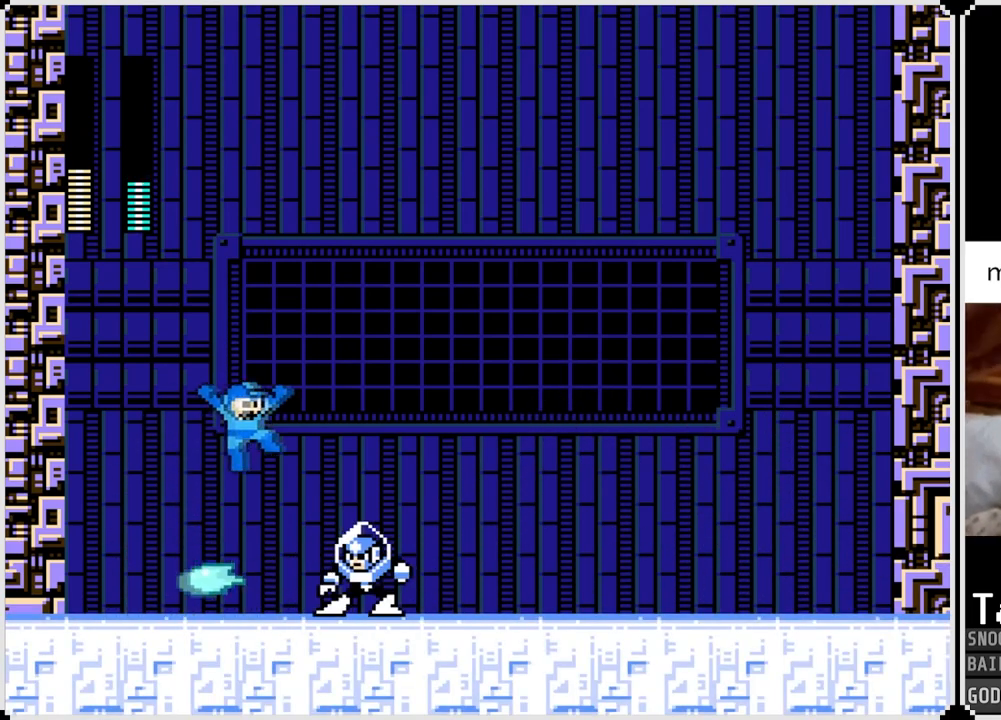
{"buttons": ["CROSS", "SQUARE", "DPAD_RIGHT"], "left_stick": "center", "right_stick": "center", "events": [[117, "SQUARE", "up"], [134, "CROSS", "up"], [167, "DPAD_RIGHT", "down"], [184, "DPAD_LEFT", "up"], [267, "CROSS", "down"], [301, "SQUARE", "down"]]}
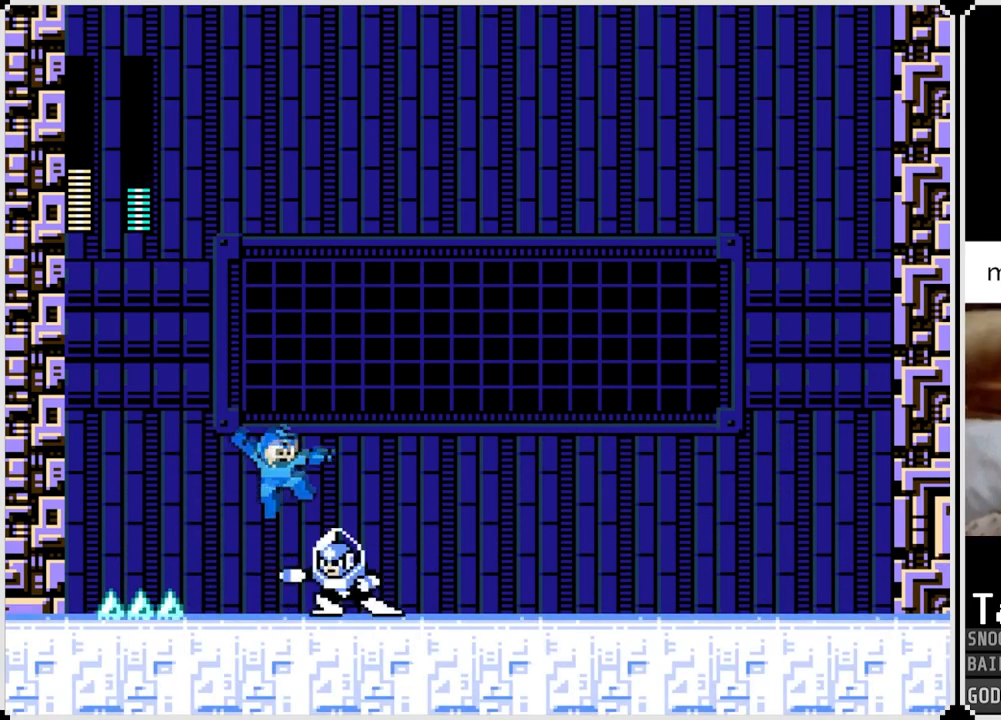
{"buttons": ["DPAD_RIGHT"], "left_stick": "center", "right_stick": "center", "events": [[467, "CROSS", "up"], [467, "SQUARE", "up"]]}
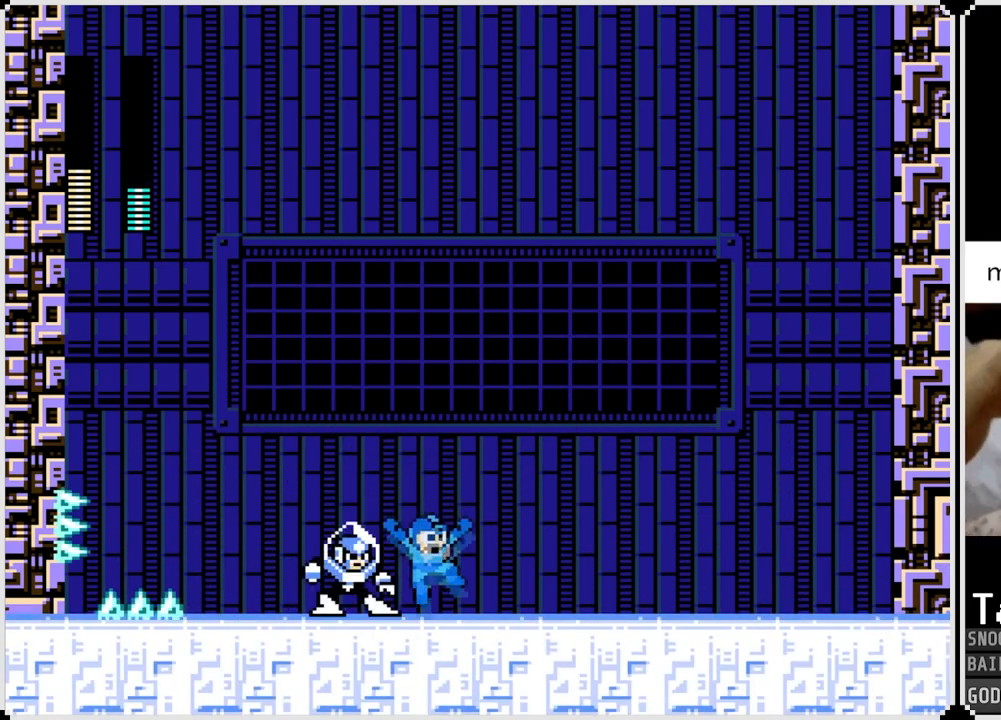
{"buttons": ["SQUARE", "DPAD_LEFT"], "left_stick": "center", "right_stick": "center", "events": [[451, "DPAD_LEFT", "down"], [468, "DPAD_RIGHT", "up"], [468, "SQUARE", "down"]]}
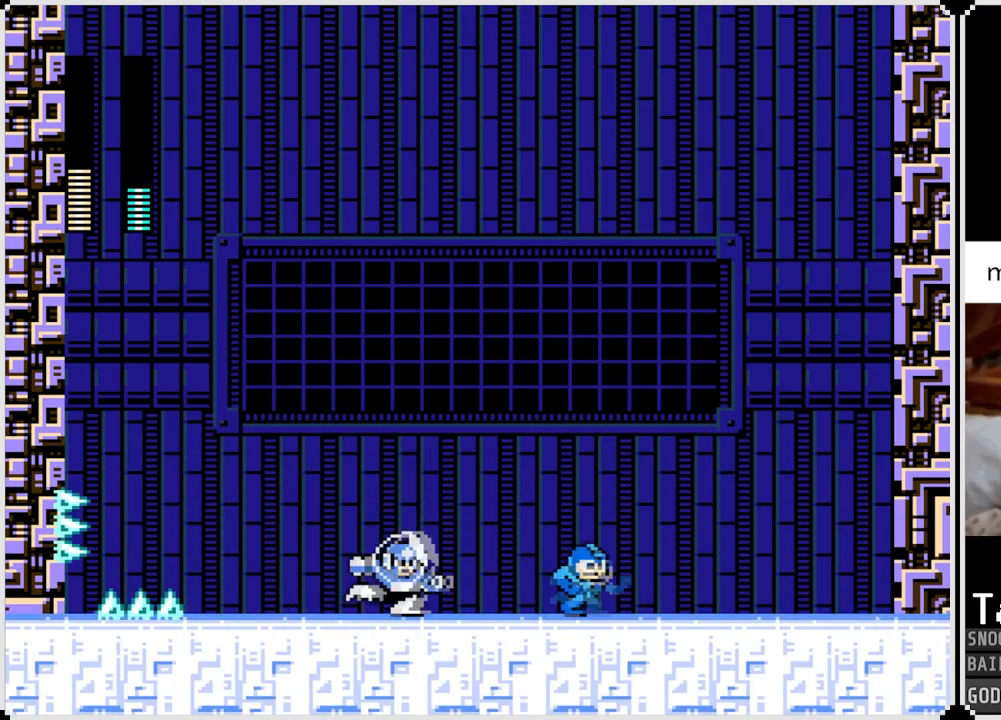
{"buttons": ["CROSS", "SQUARE", "DPAD_LEFT"], "left_stick": "center", "right_stick": "center", "events": [[33, "DPAD_LEFT", "up"], [67, "SQUARE", "up"], [100, "SQUARE", "down"], [150, "CROSS", "down"], [167, "DPAD_RIGHT", "down"], [350, "DPAD_LEFT", "down"], [367, "DPAD_RIGHT", "up"]]}